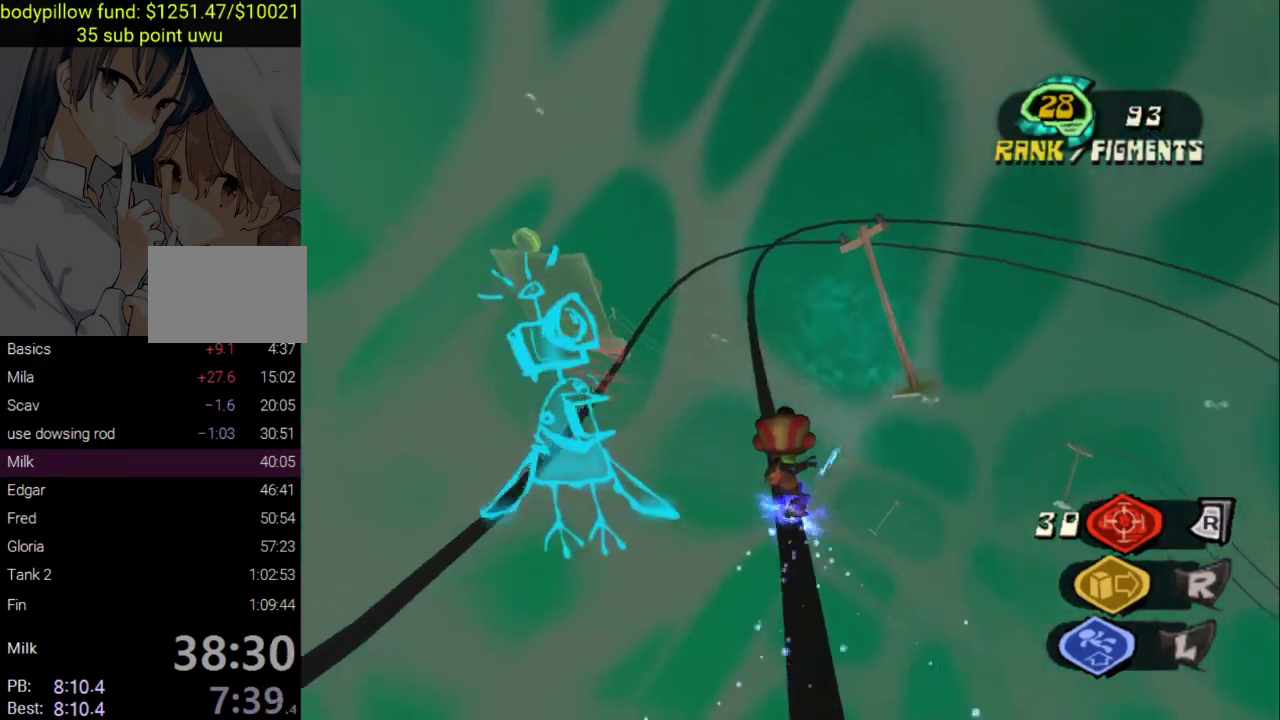
Gameplay with a controller (PlayStation layout); each line is a JSON object with the inputs held at the frame after it. "events" lists button and stick changes between this image and that frame as [ms after this image, input, new state], when the widget could be followed in between. Not read: L1.
{"buttons": [], "left_stick": "up", "right_stick": "center", "events": []}
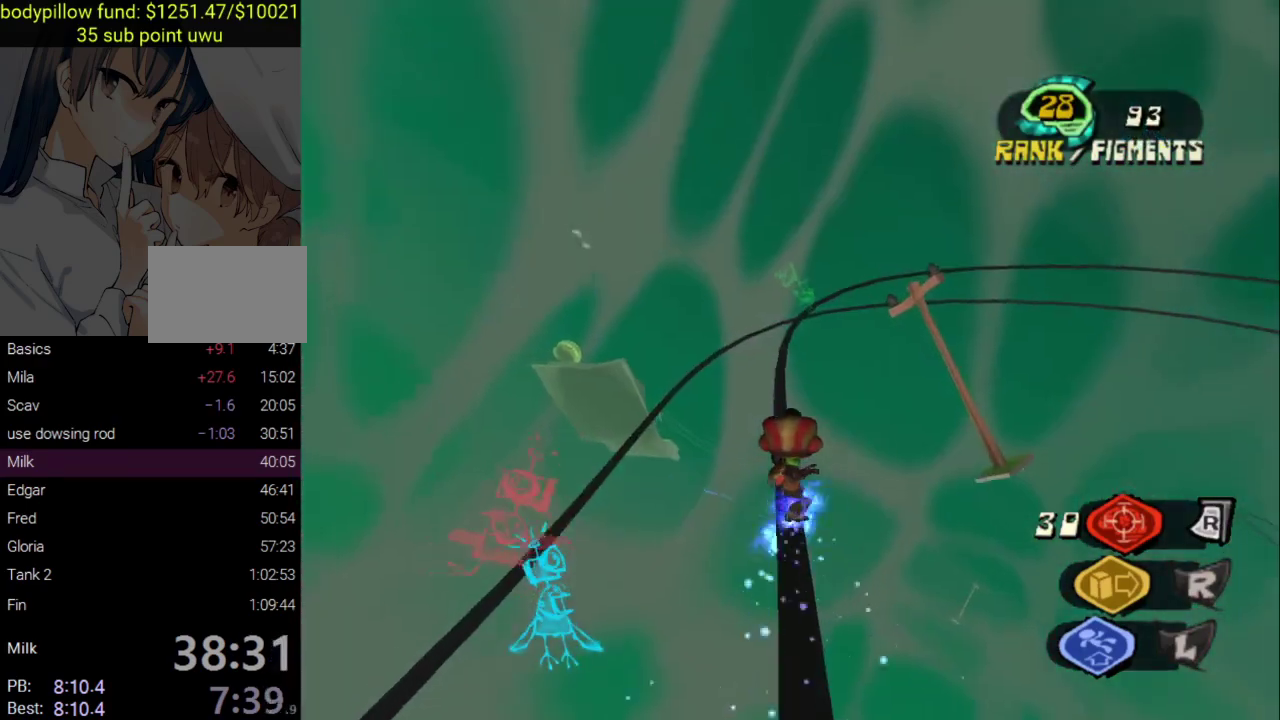
{"buttons": [], "left_stick": "up", "right_stick": "down", "events": [[333, "right_stick", "down"]]}
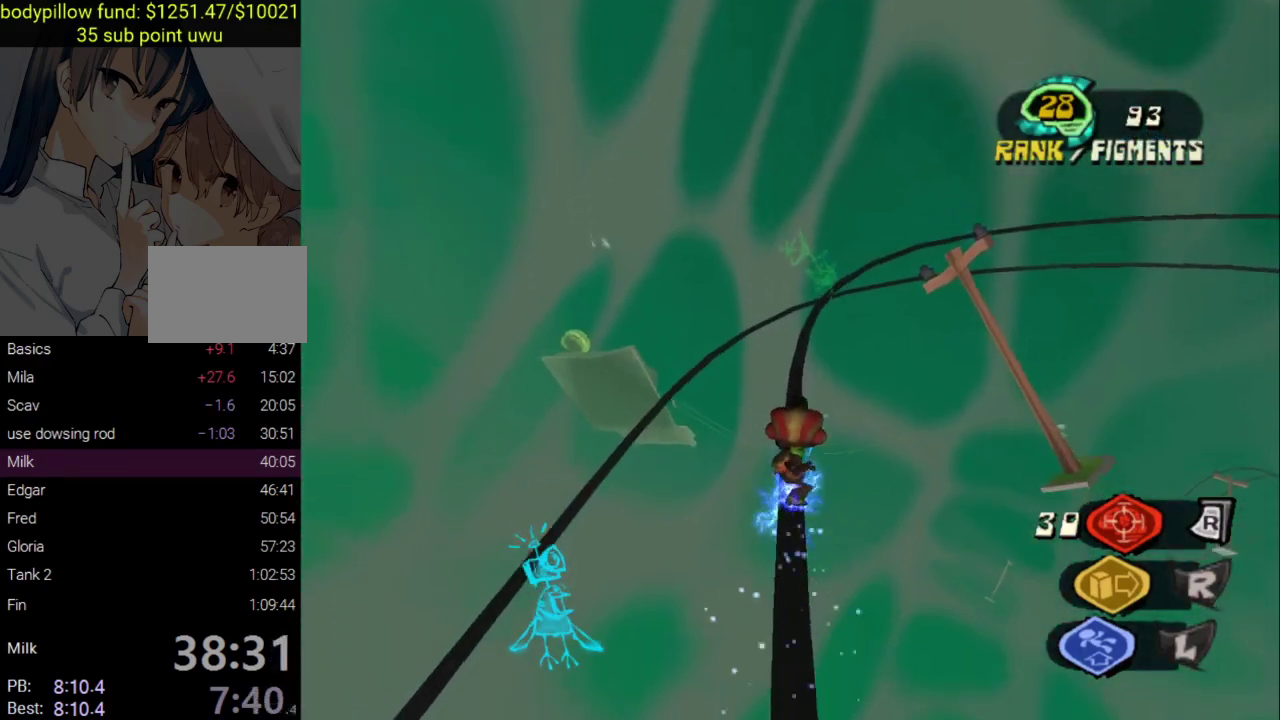
{"buttons": [], "left_stick": "up", "right_stick": "down-right", "events": [[17, "right_stick", "center"], [317, "right_stick", "down-right"]]}
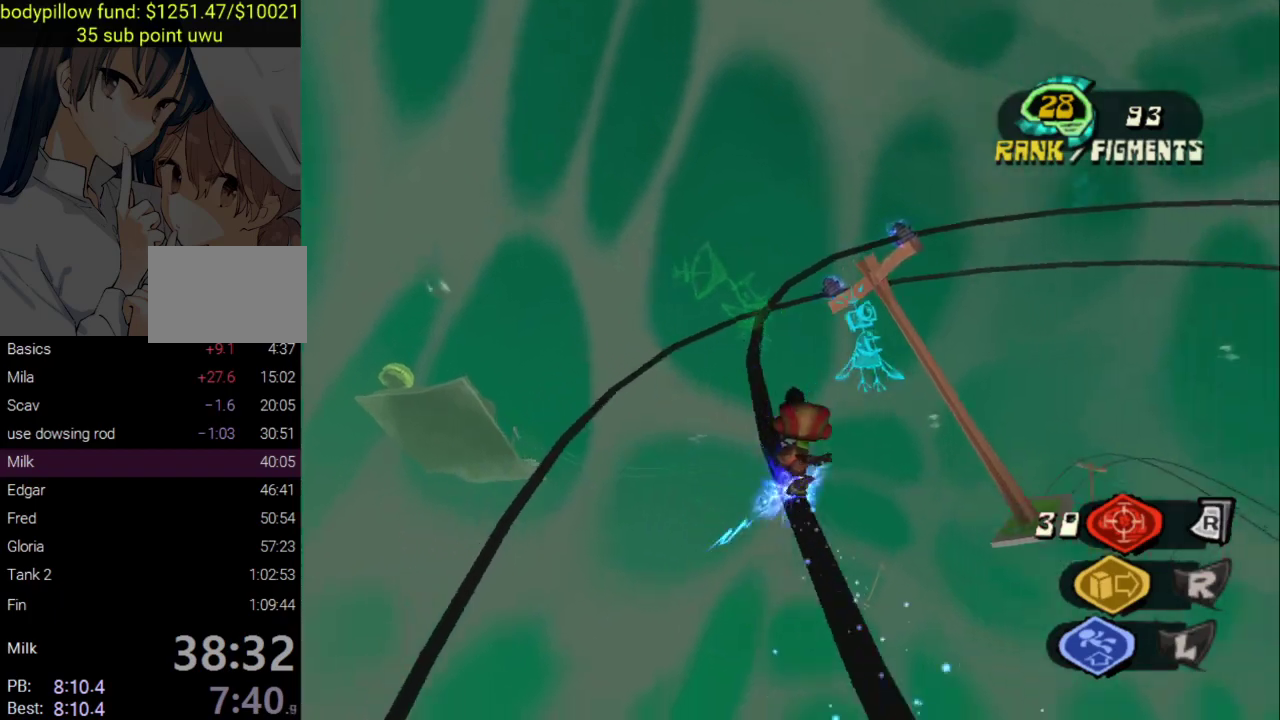
{"buttons": [], "left_stick": "up-left", "right_stick": "center", "events": [[150, "right_stick", "center"], [167, "left_stick", "up-left"]]}
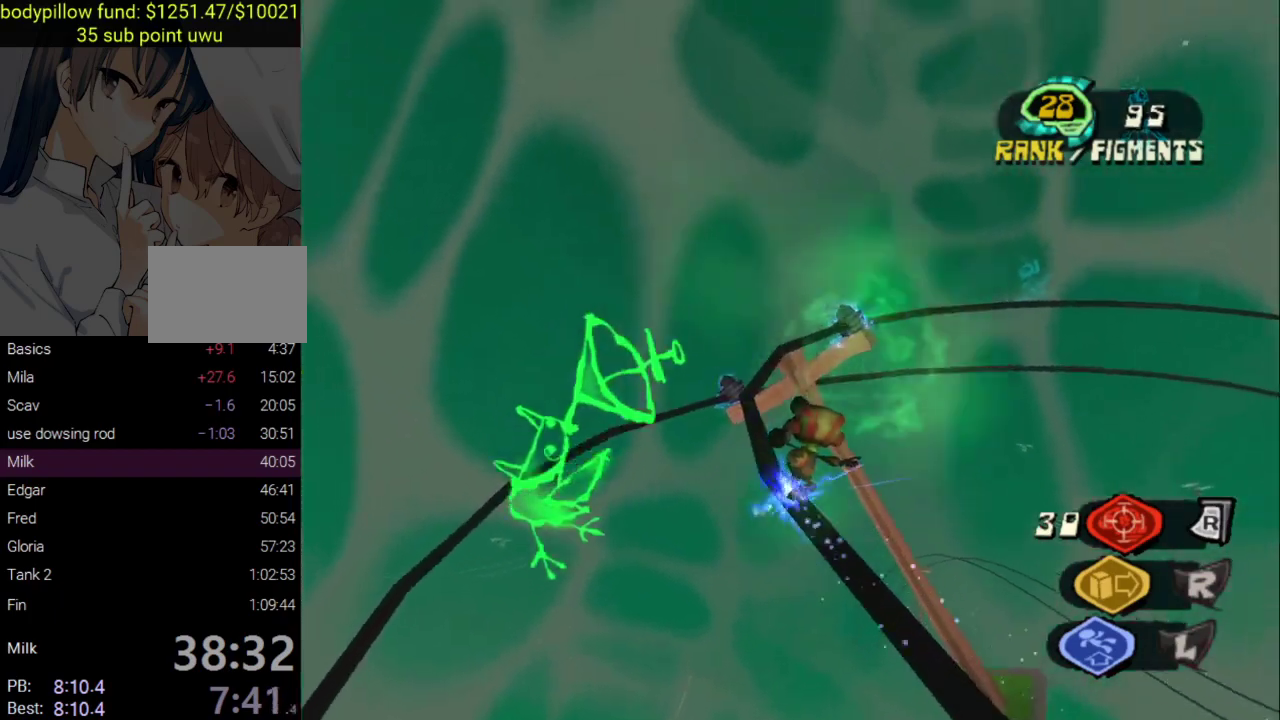
{"buttons": [], "left_stick": "left", "right_stick": "center", "events": [[183, "left_stick", "left"], [317, "CROSS", "down"], [483, "CROSS", "up"]]}
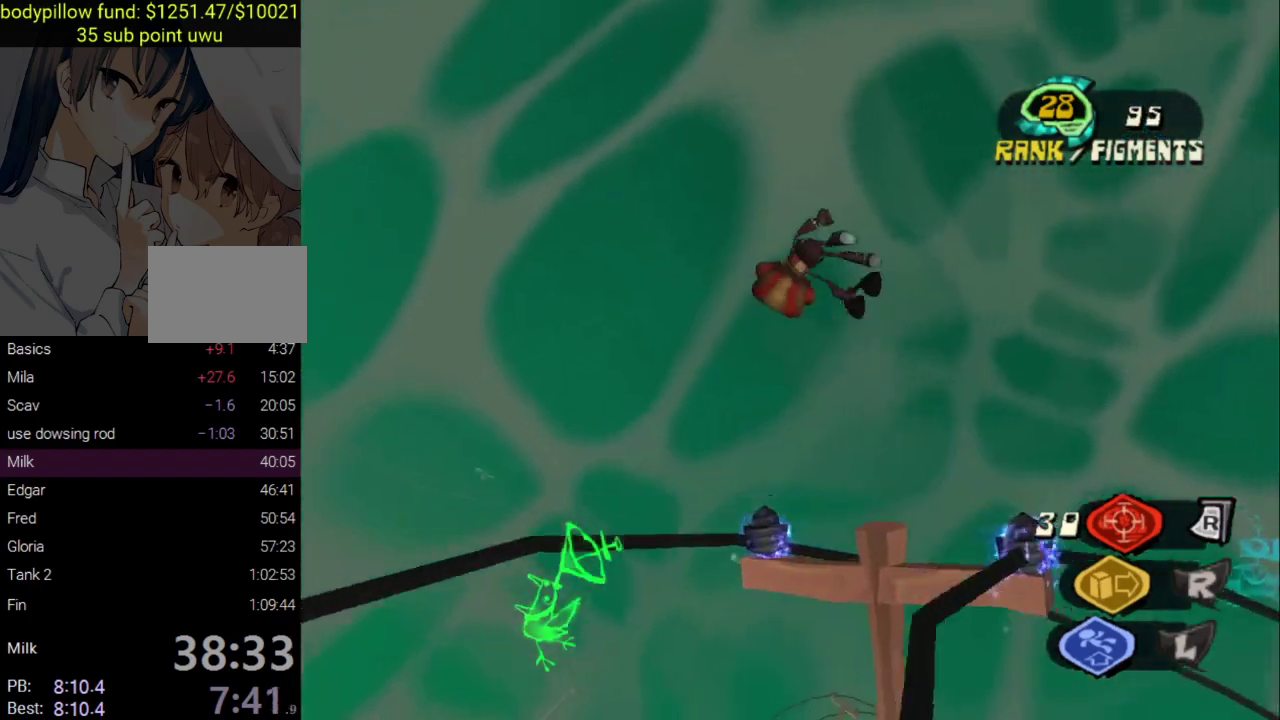
{"buttons": [], "left_stick": "up", "right_stick": "center", "events": [[117, "left_stick", "up-left"], [333, "left_stick", "up"]]}
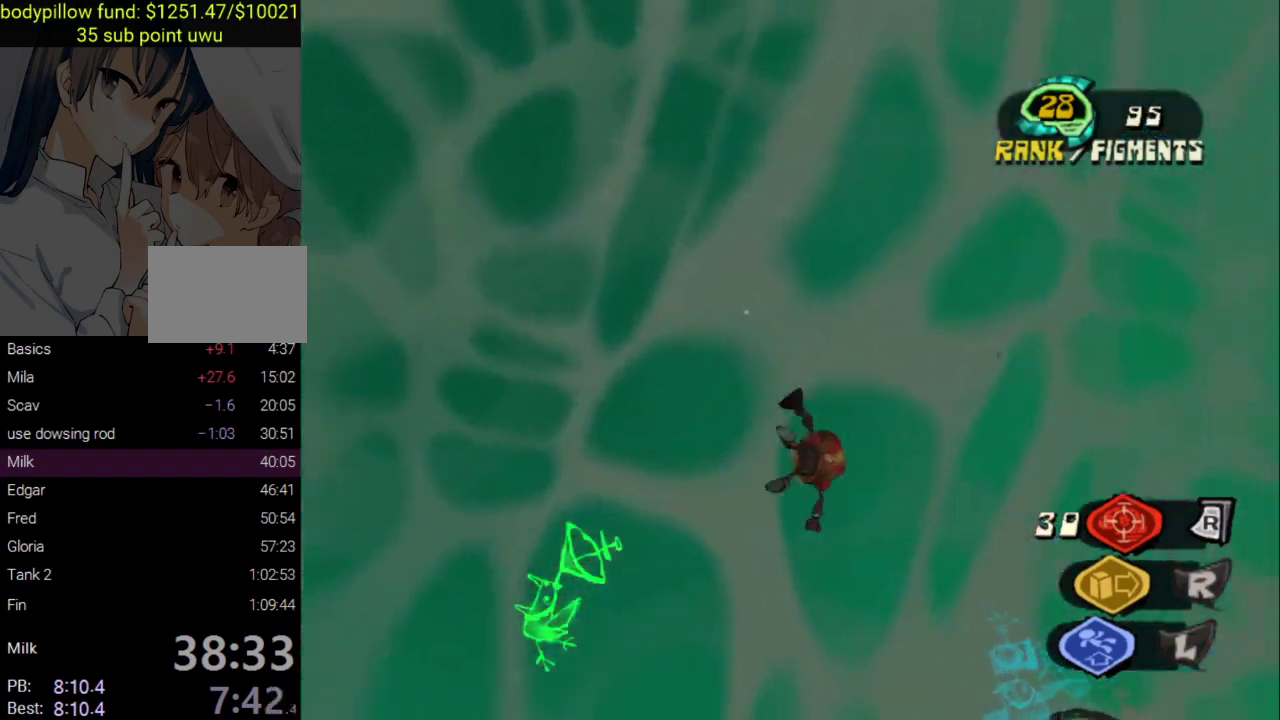
{"buttons": [], "left_stick": "up", "right_stick": "center", "events": []}
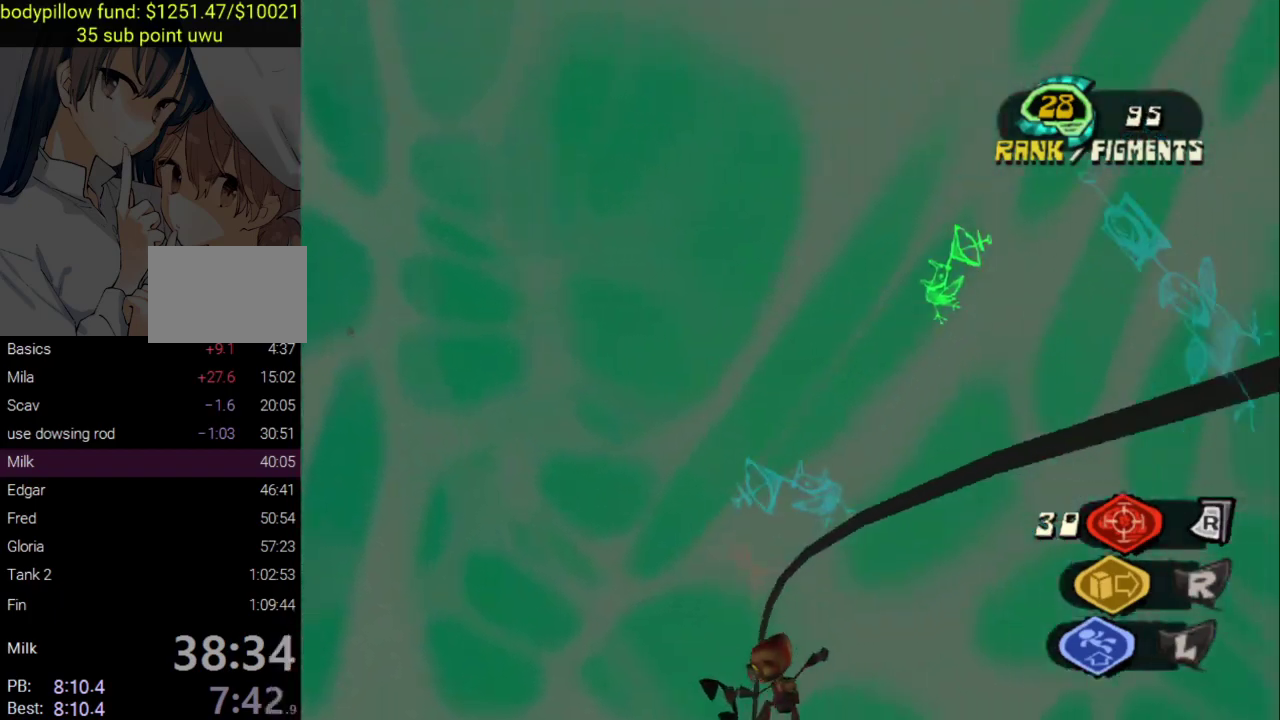
{"buttons": [], "left_stick": "up", "right_stick": "center", "events": []}
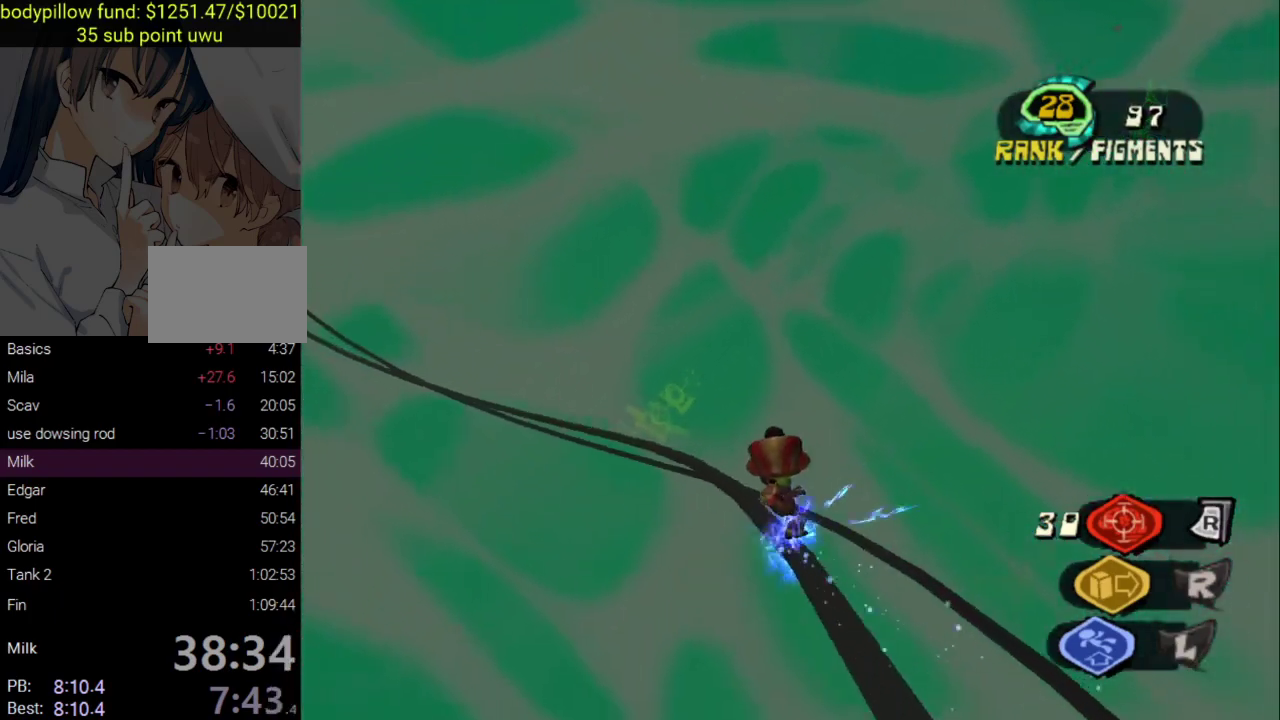
{"buttons": [], "left_stick": "up", "right_stick": "center", "events": [[350, "right_stick", "down-right"], [400, "right_stick", "up-left"], [483, "right_stick", "center"]]}
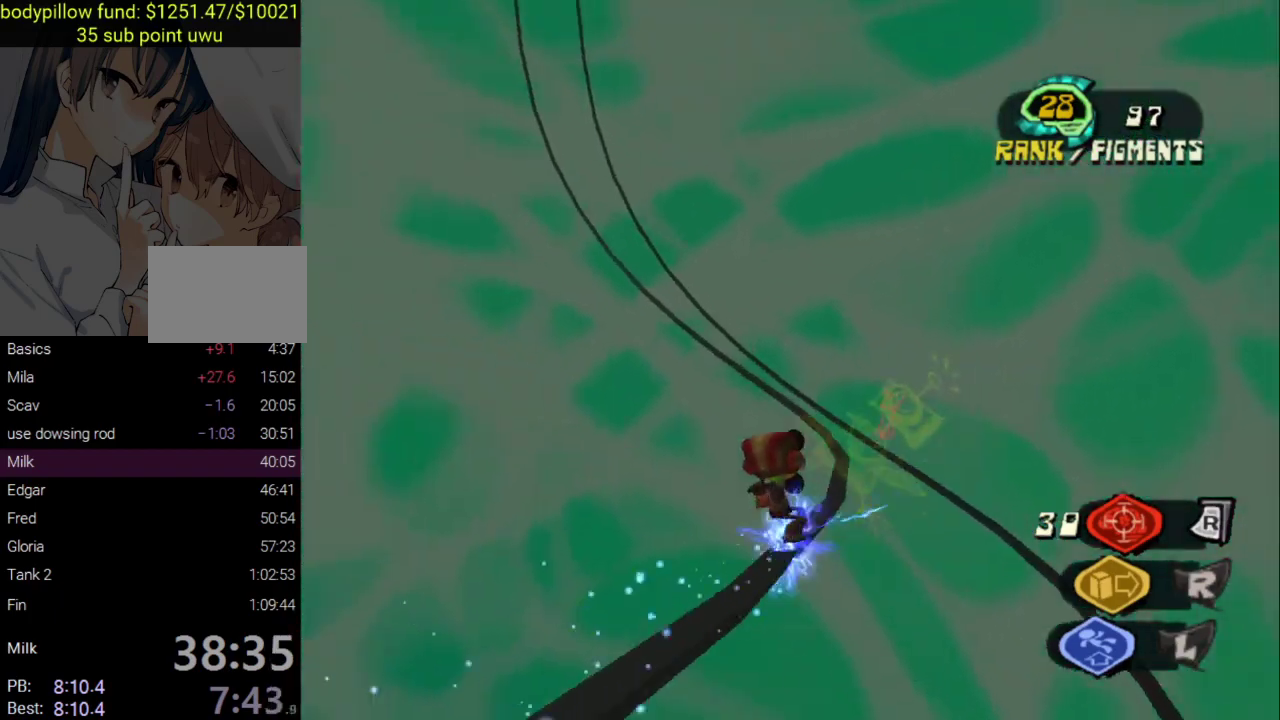
{"buttons": [], "left_stick": "up", "right_stick": "center", "events": [[333, "right_stick", "up"], [450, "right_stick", "center"]]}
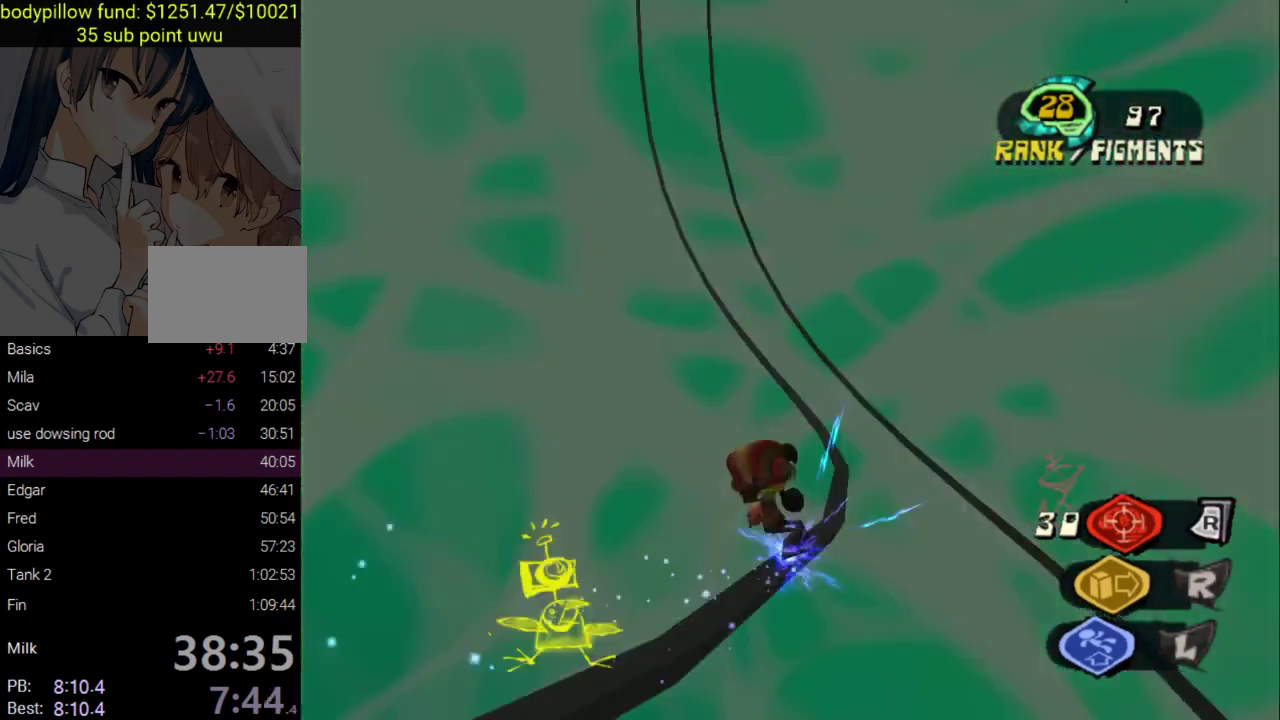
{"buttons": [], "left_stick": "up", "right_stick": "center", "events": [[267, "right_stick", "up"], [383, "right_stick", "center"]]}
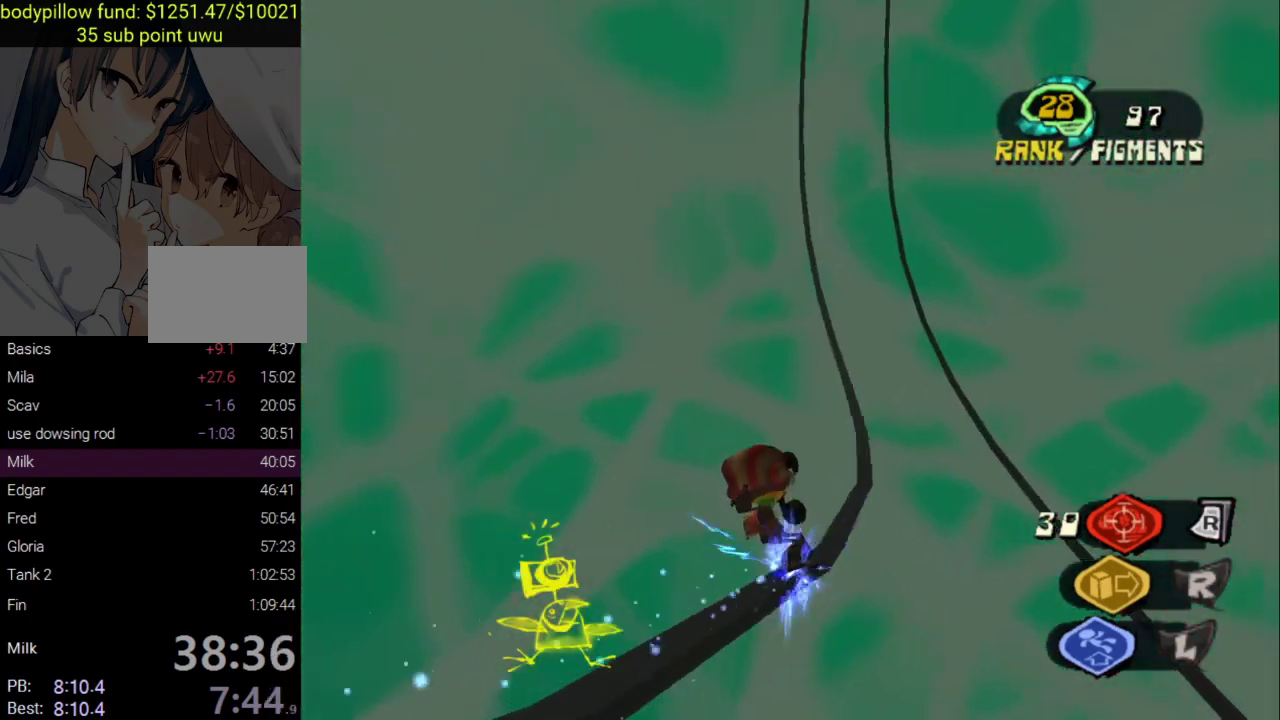
{"buttons": [], "left_stick": "up", "right_stick": "center", "events": [[133, "right_stick", "up"], [300, "right_stick", "center"]]}
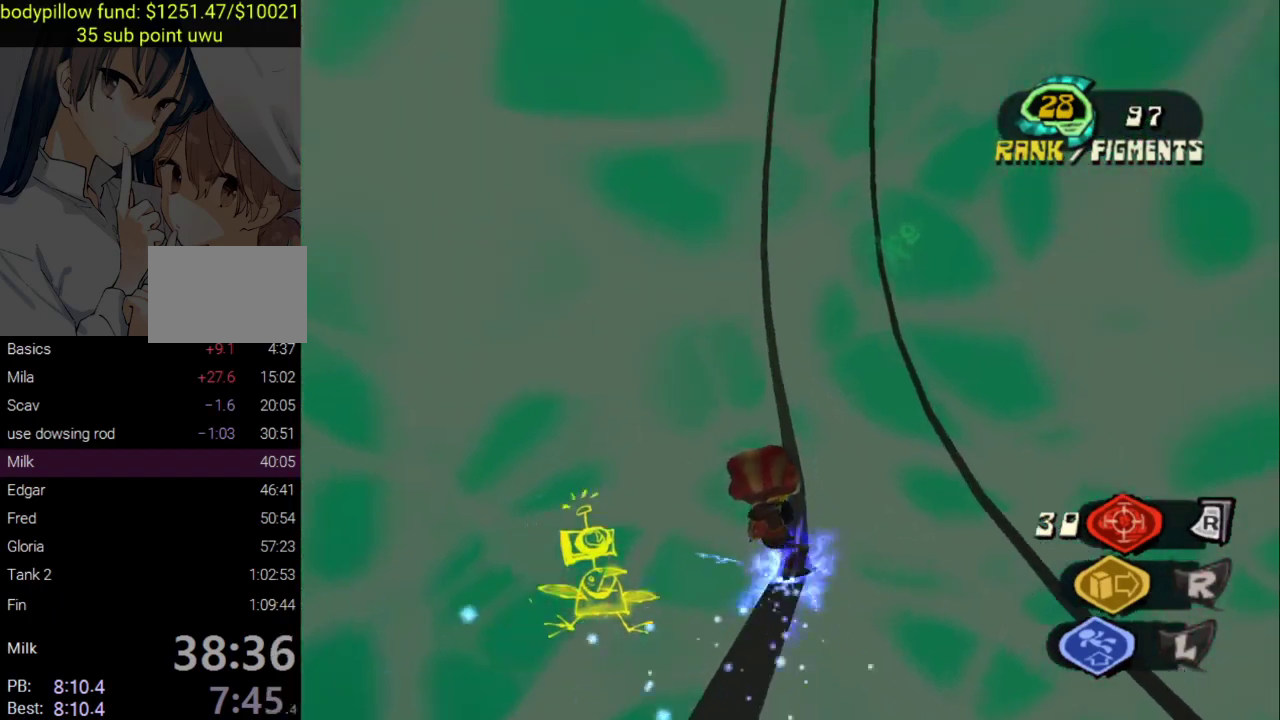
{"buttons": [], "left_stick": "up", "right_stick": "center", "events": []}
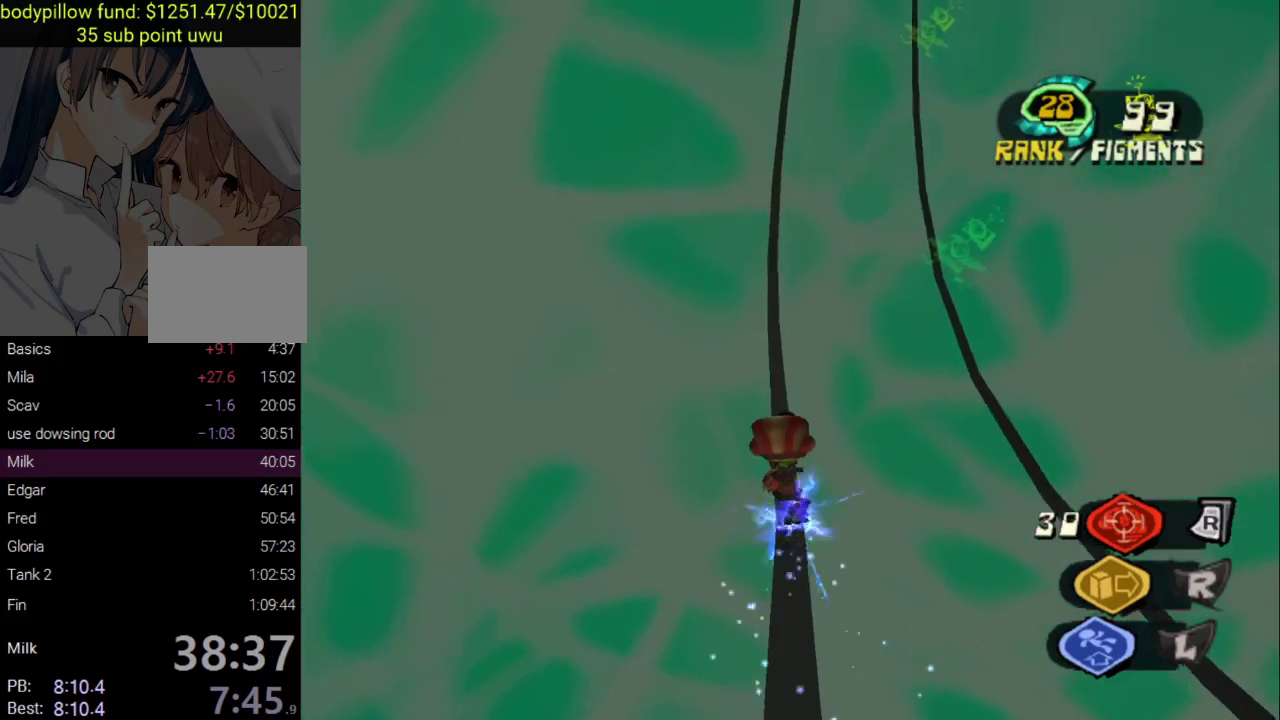
{"buttons": [], "left_stick": "up", "right_stick": "center", "events": []}
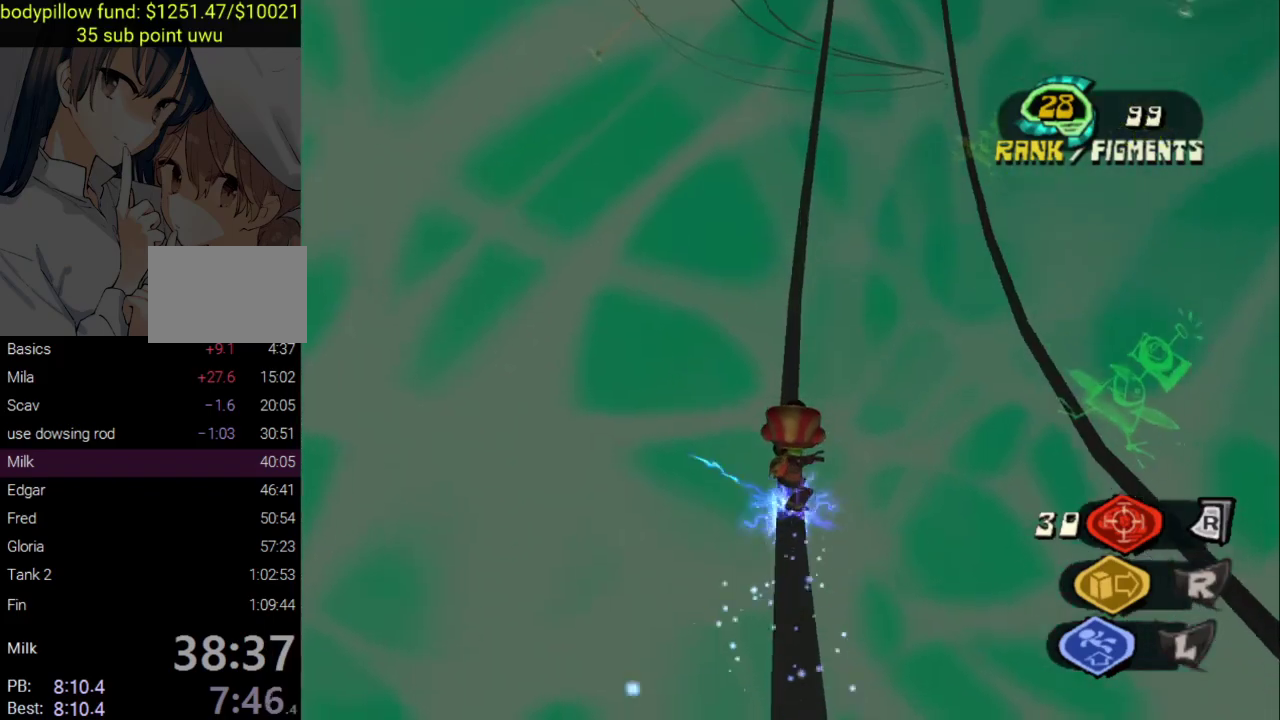
{"buttons": [], "left_stick": "up", "right_stick": "center", "events": []}
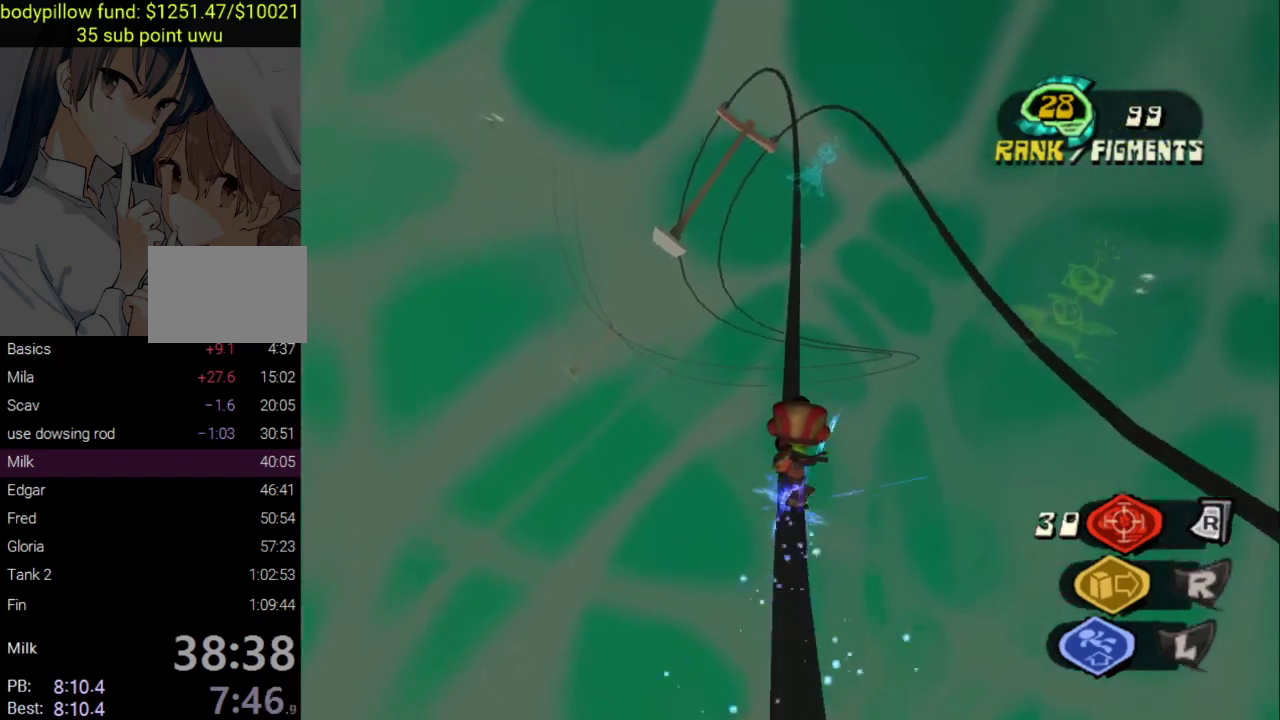
{"buttons": [], "left_stick": "up", "right_stick": "center", "events": []}
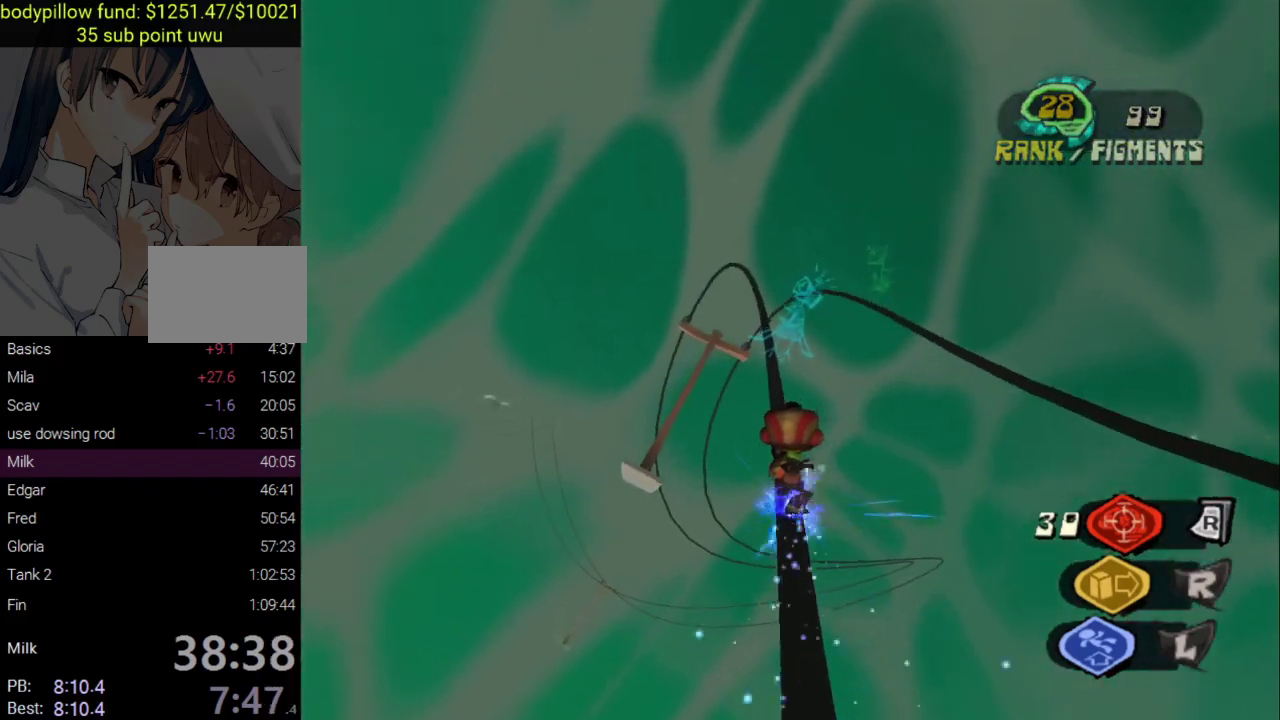
{"buttons": [], "left_stick": "up", "right_stick": "left"}
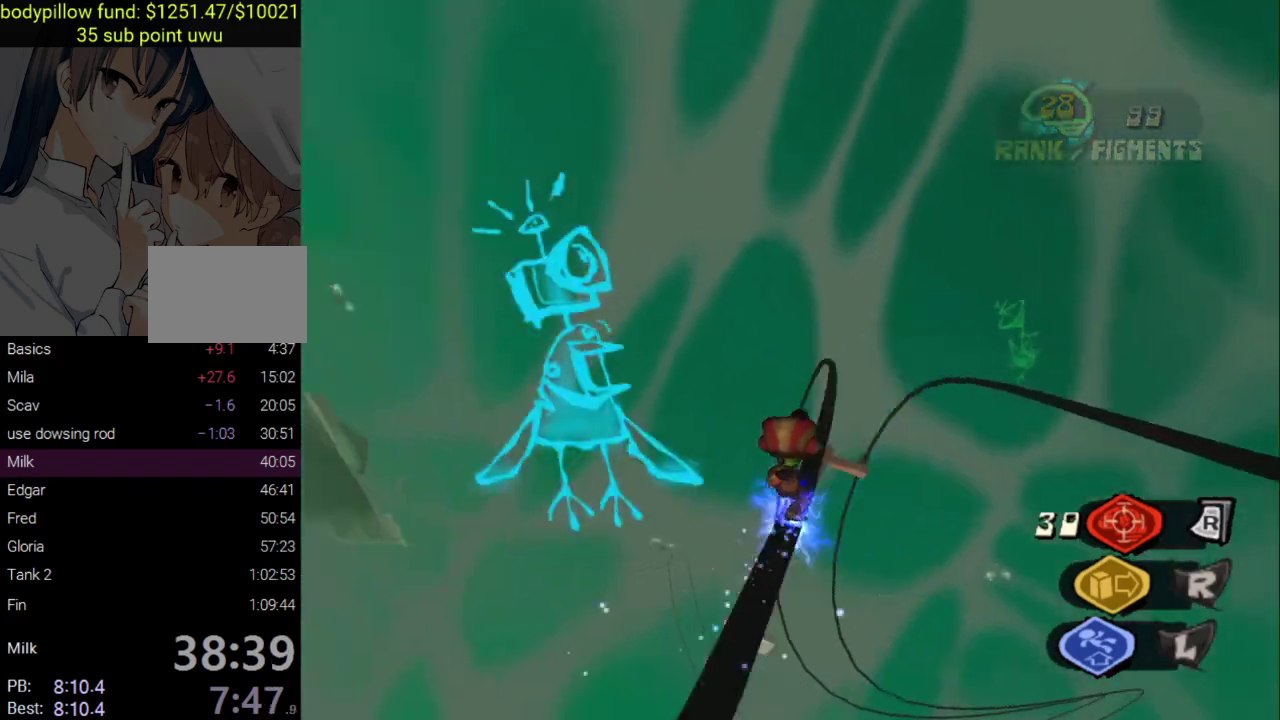
{"buttons": [], "left_stick": "up", "right_stick": "down"}
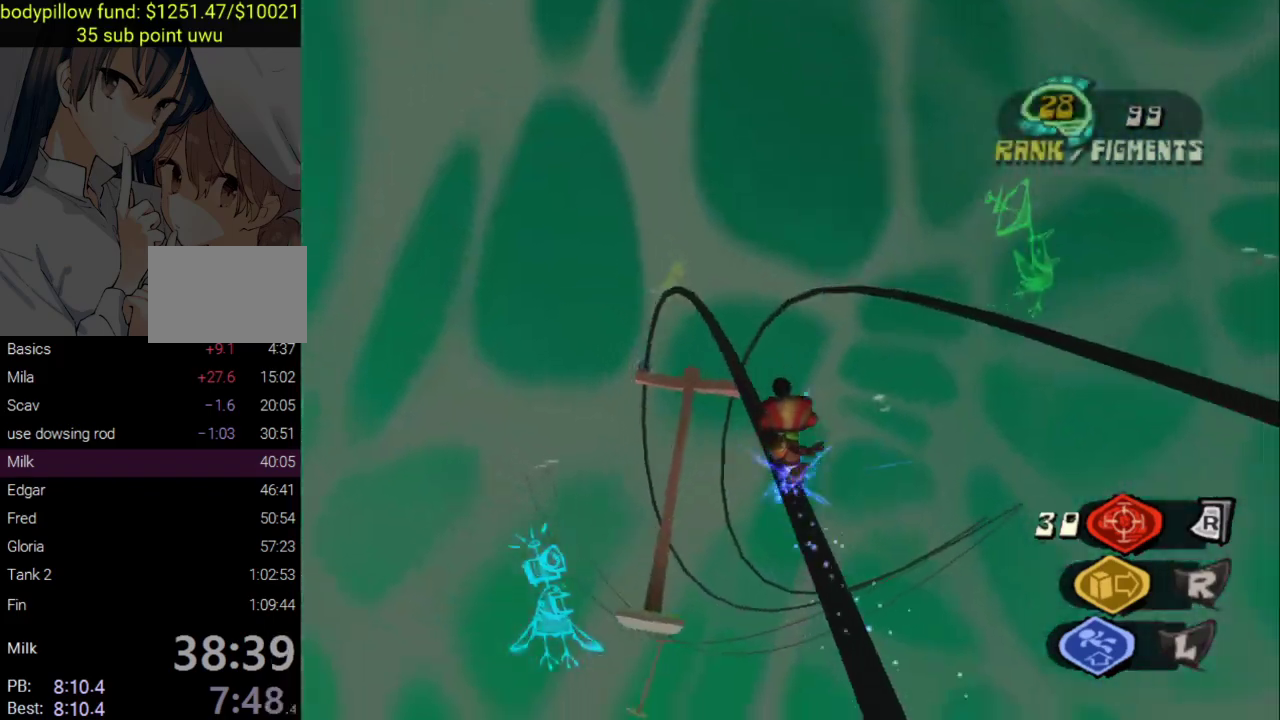
{"buttons": [], "left_stick": "up", "right_stick": "down", "events": [[117, "right_stick", "center"], [417, "right_stick", "down"]]}
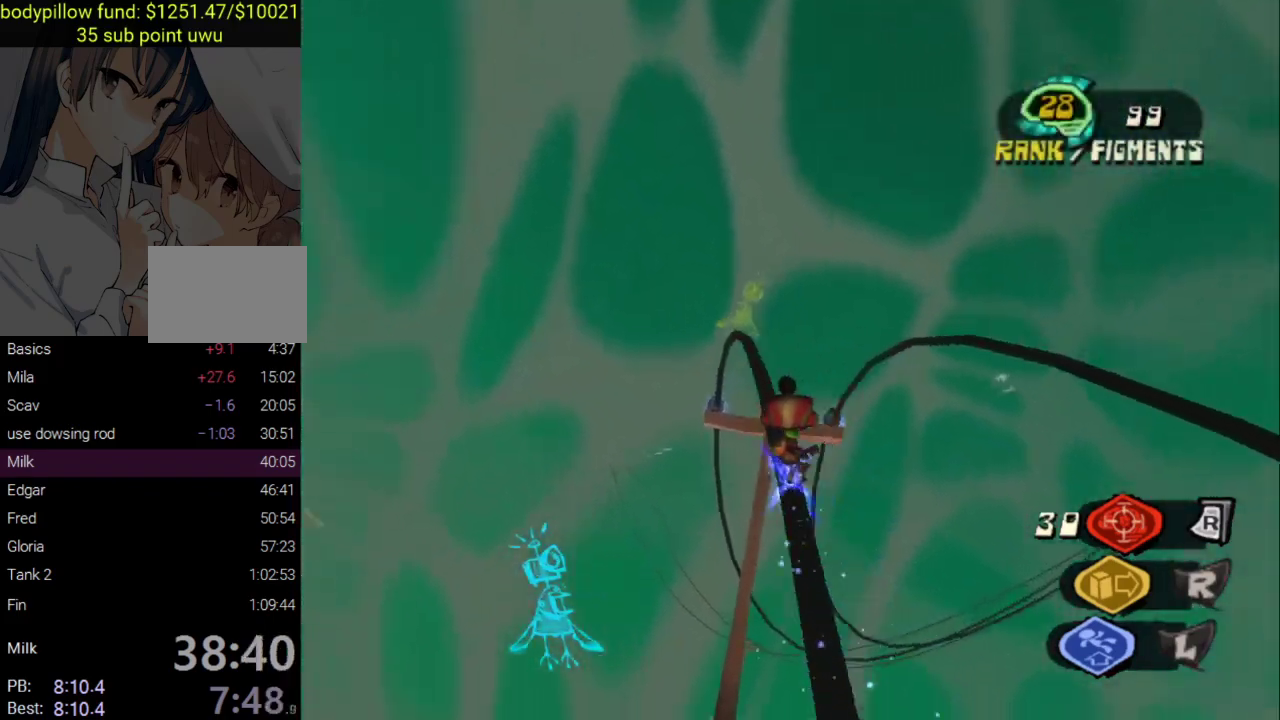
{"buttons": [], "left_stick": "up", "right_stick": "center", "events": [[500, "right_stick", "center"]]}
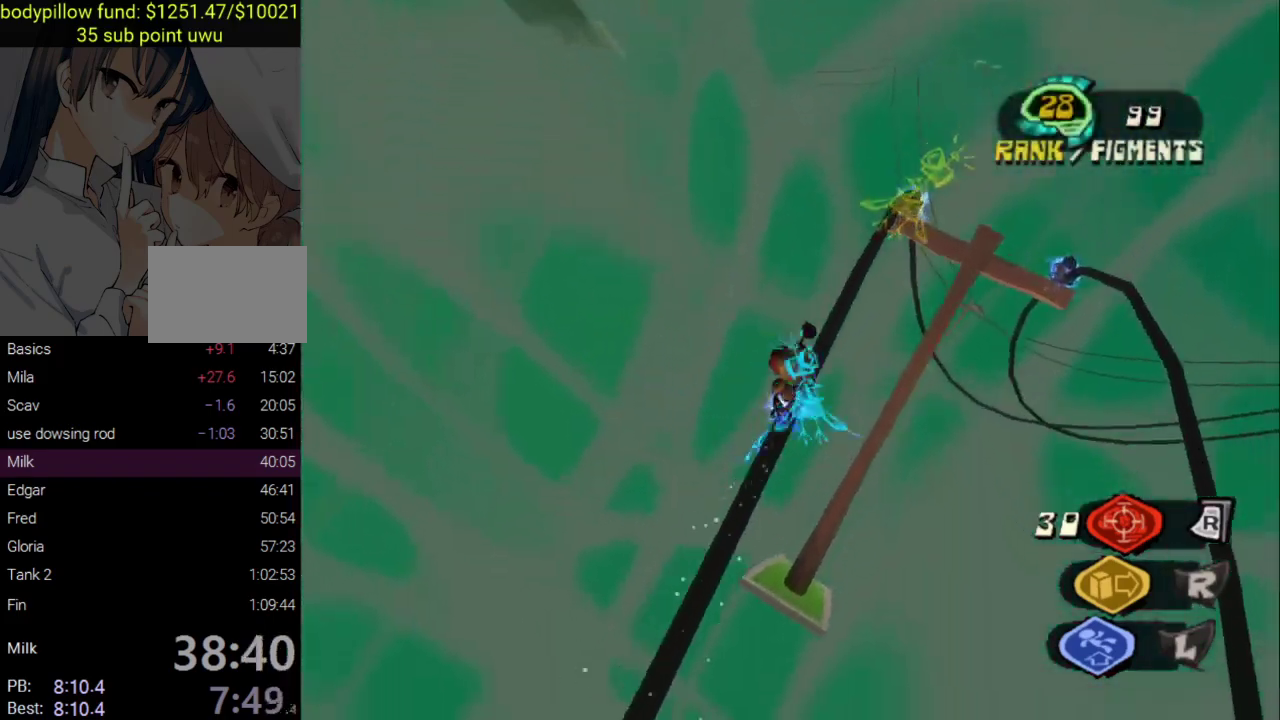
{"buttons": [], "left_stick": "up", "right_stick": "center", "events": [[300, "CROSS", "down"], [450, "CROSS", "up"]]}
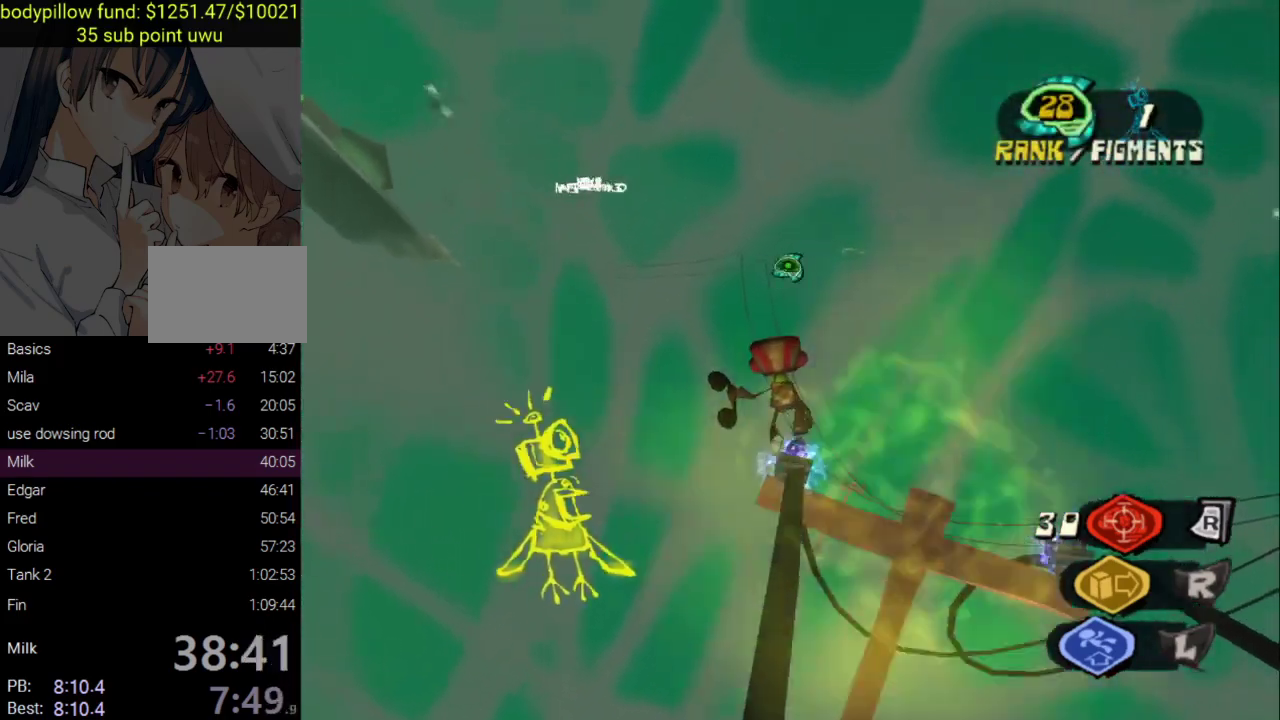
{"buttons": [], "left_stick": "up", "right_stick": "center", "events": [[300, "right_stick", "down-right"], [450, "right_stick", "center"]]}
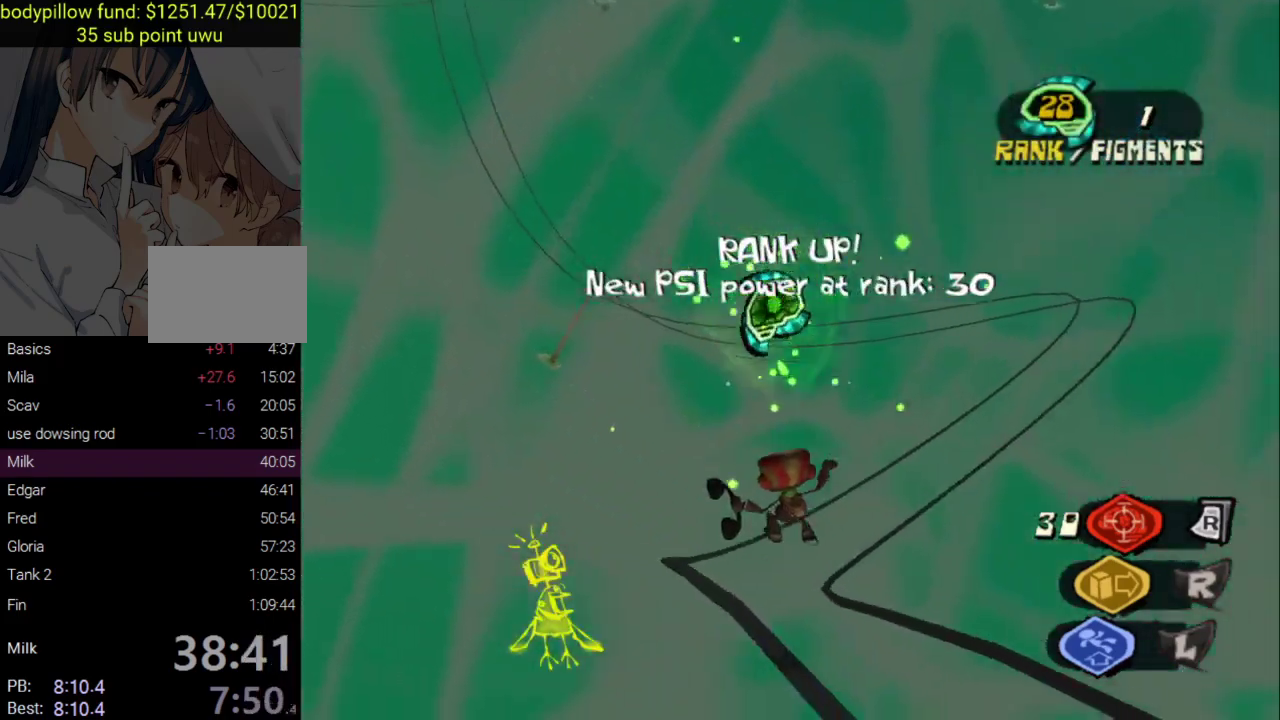
{"buttons": [], "left_stick": "up", "right_stick": "up", "events": [[400, "right_stick", "up"]]}
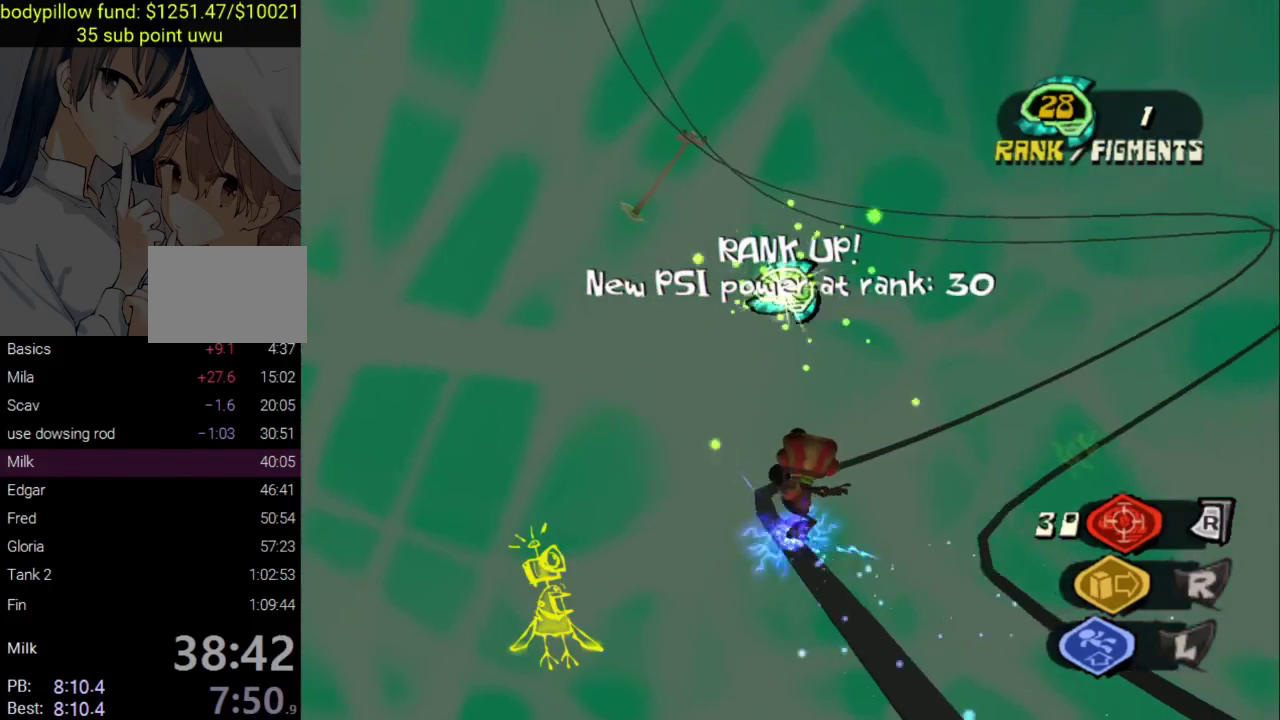
{"buttons": ["SQUARE"], "left_stick": "up", "right_stick": "center", "events": [[17, "right_stick", "center"], [400, "SQUARE", "down"]]}
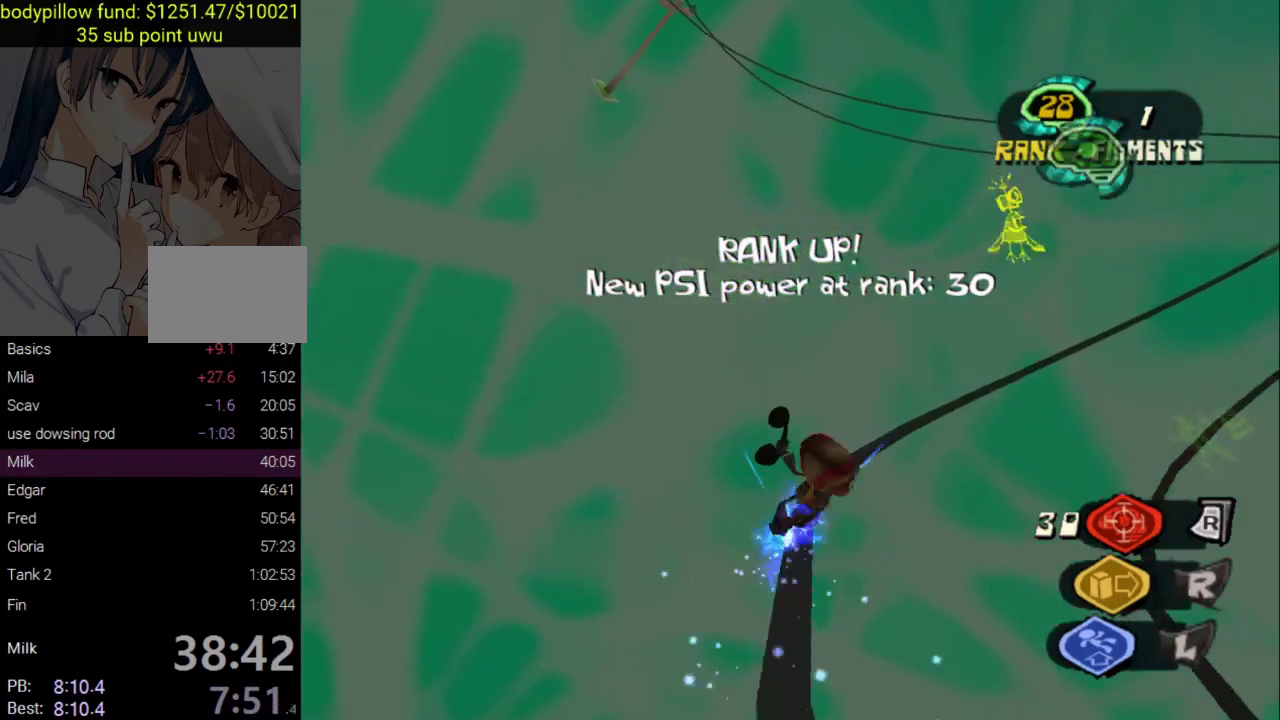
{"buttons": [], "left_stick": "up", "right_stick": "center", "events": [[83, "SQUARE", "up"]]}
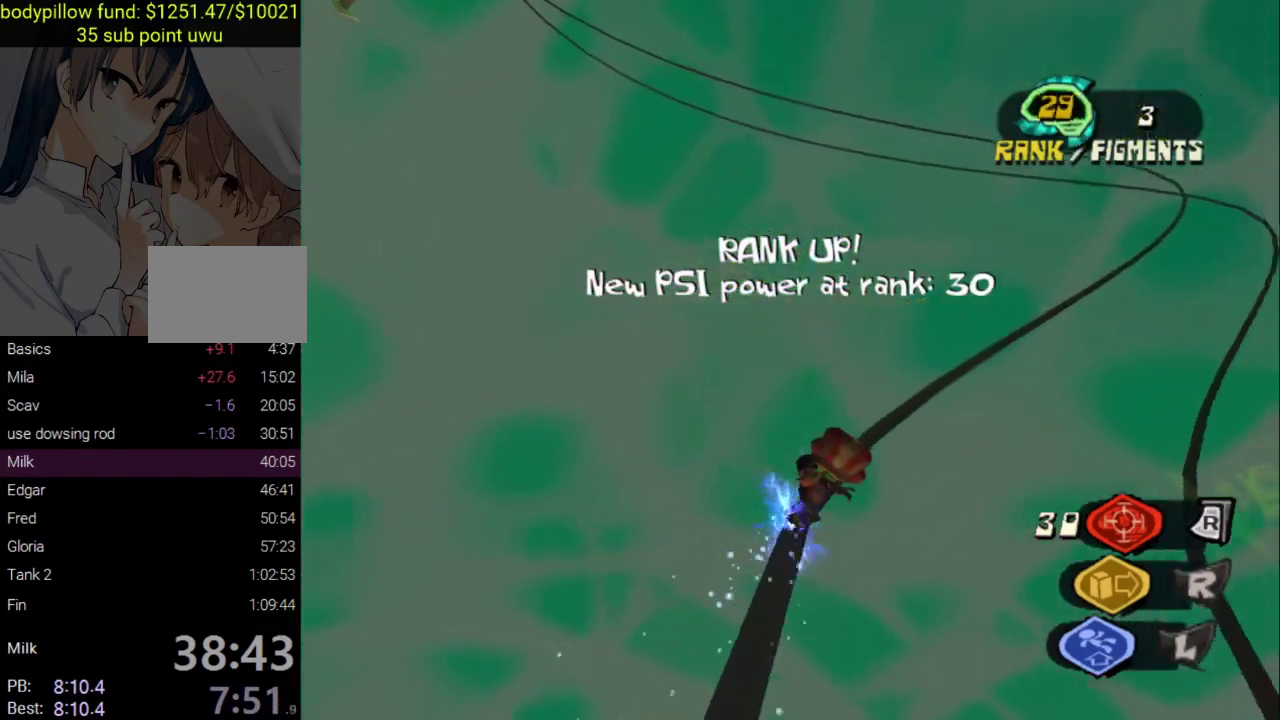
{"buttons": [], "left_stick": "up", "right_stick": "center", "events": []}
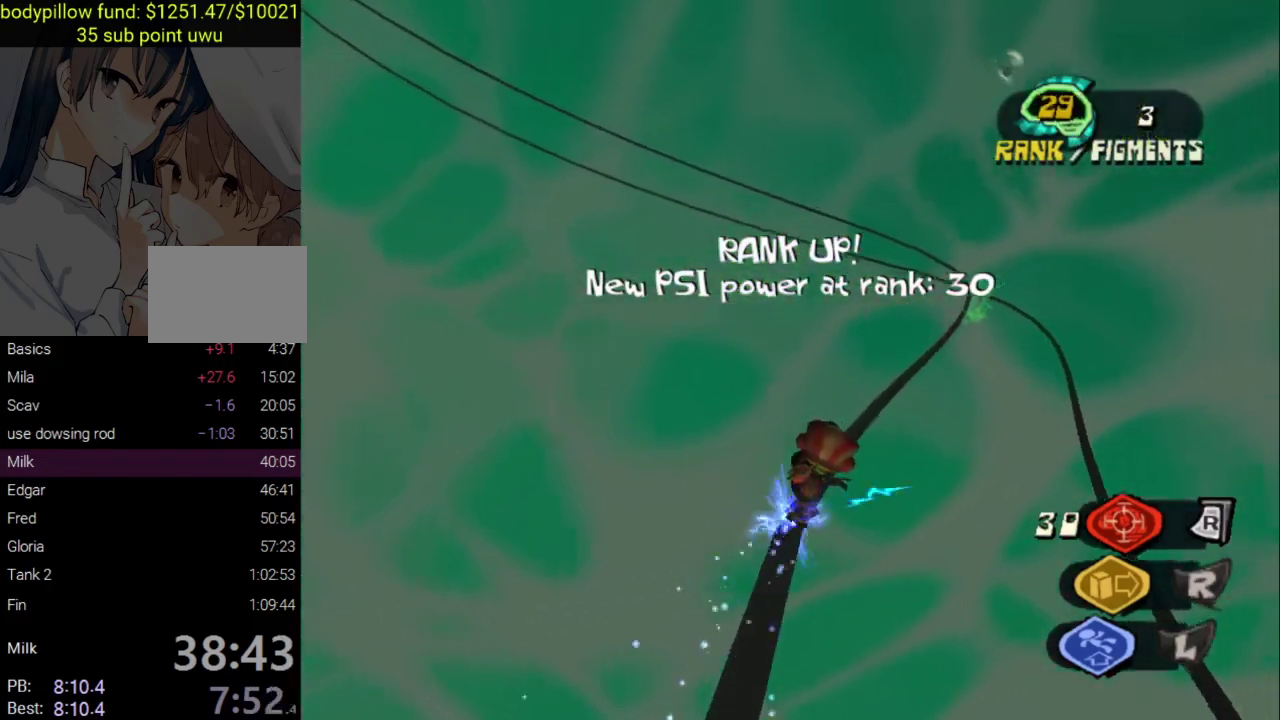
{"buttons": [], "left_stick": "up", "right_stick": "center", "events": []}
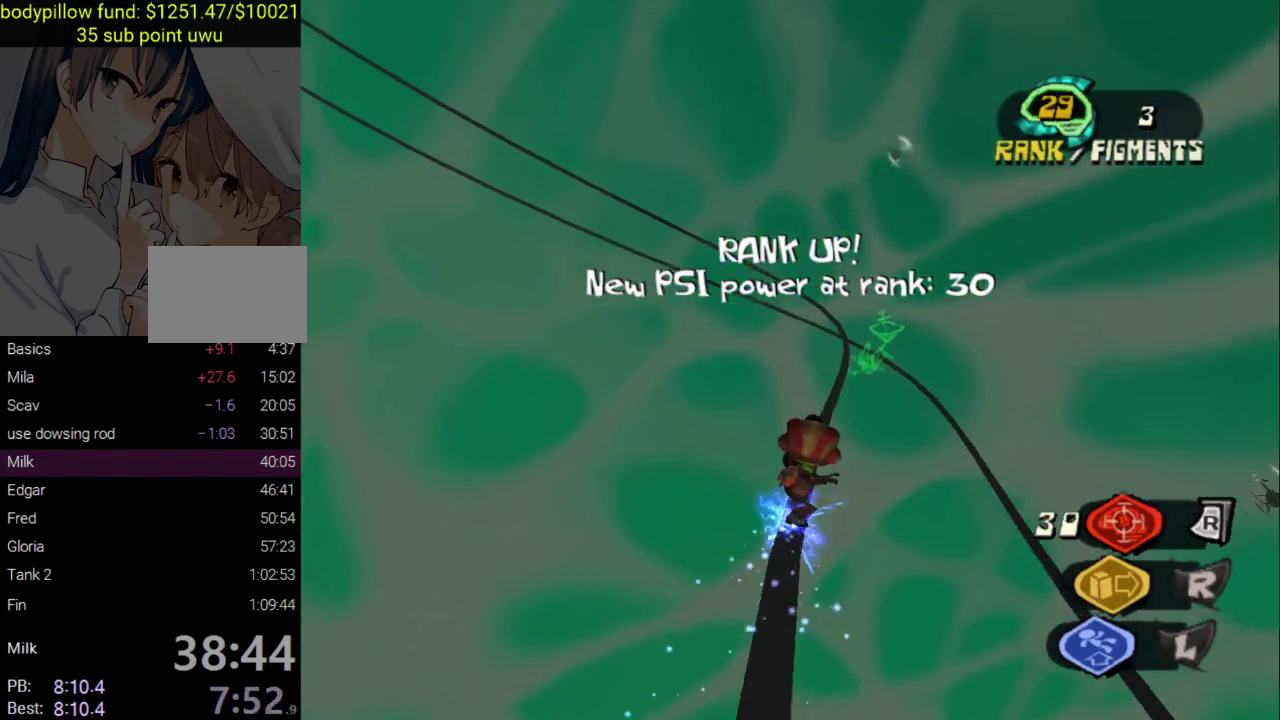
{"buttons": [], "left_stick": "up", "right_stick": "up", "events": [[433, "right_stick", "up"]]}
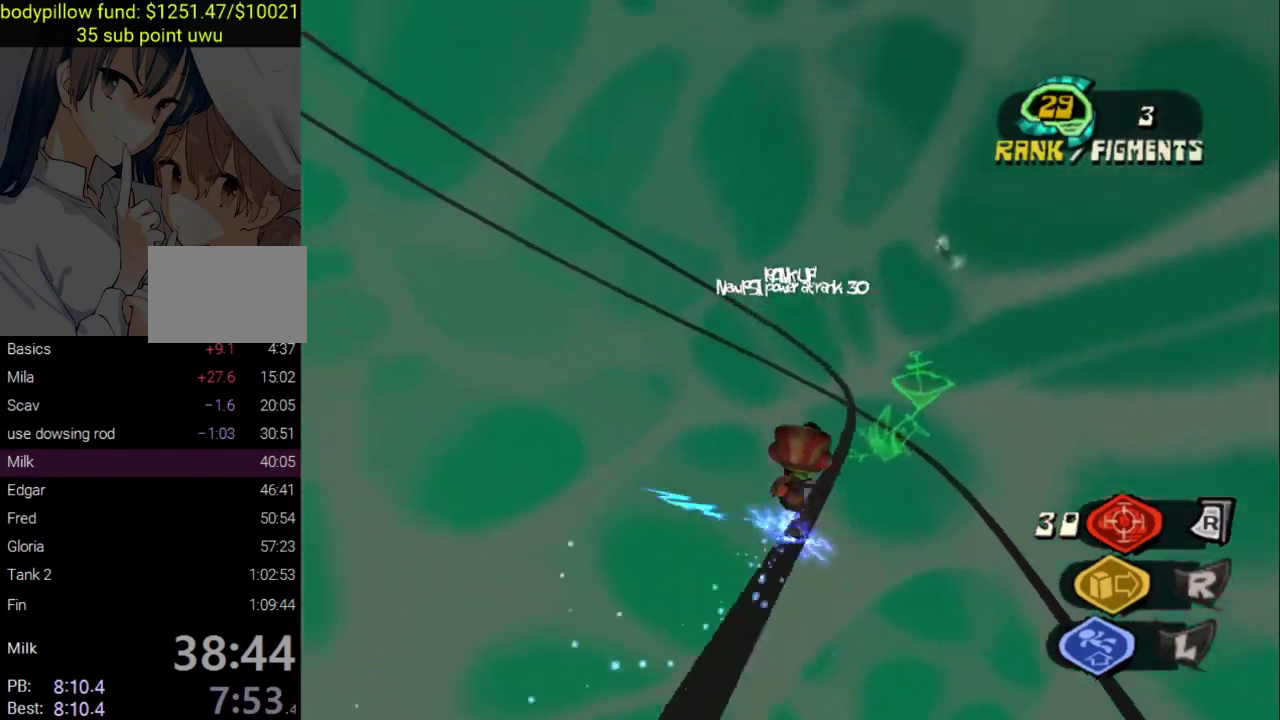
{"buttons": [], "left_stick": "up", "right_stick": "down-left", "events": [[83, "right_stick", "center"], [217, "right_stick", "down-left"]]}
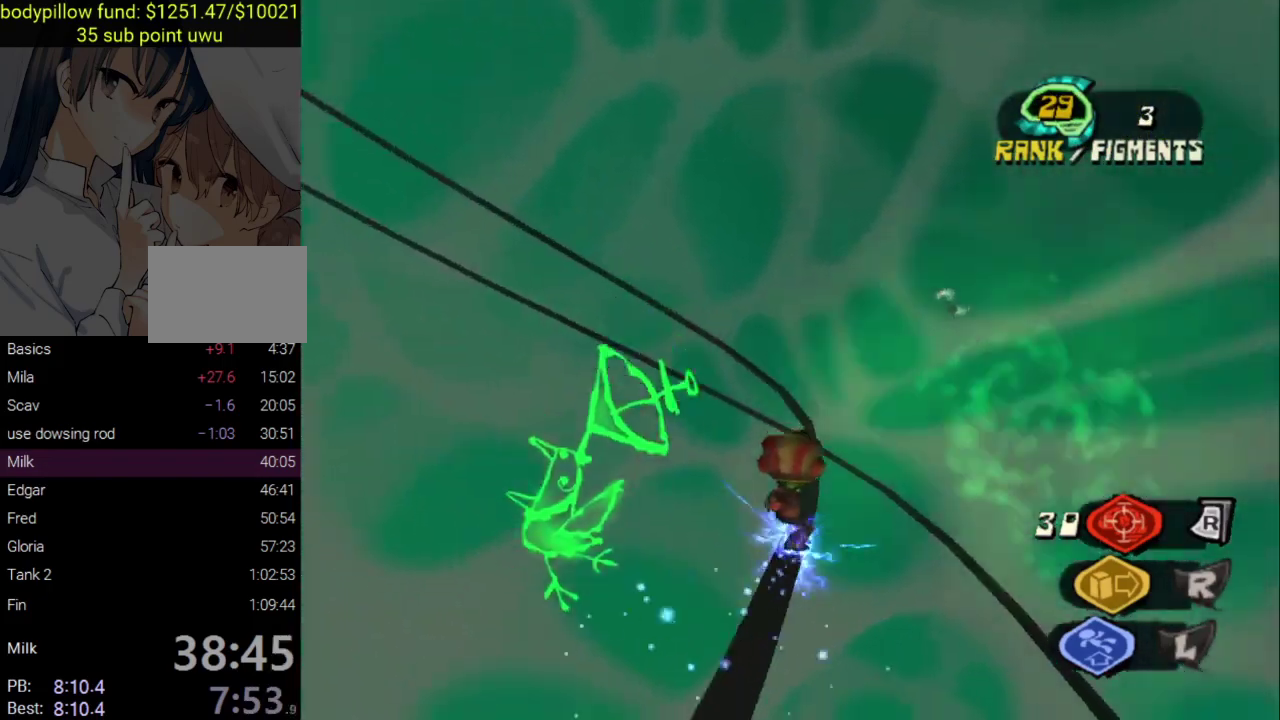
{"buttons": [], "left_stick": "up", "right_stick": "up", "events": [[50, "right_stick", "up-right"], [150, "right_stick", "down-left"], [267, "right_stick", "up-right"], [467, "right_stick", "up"]]}